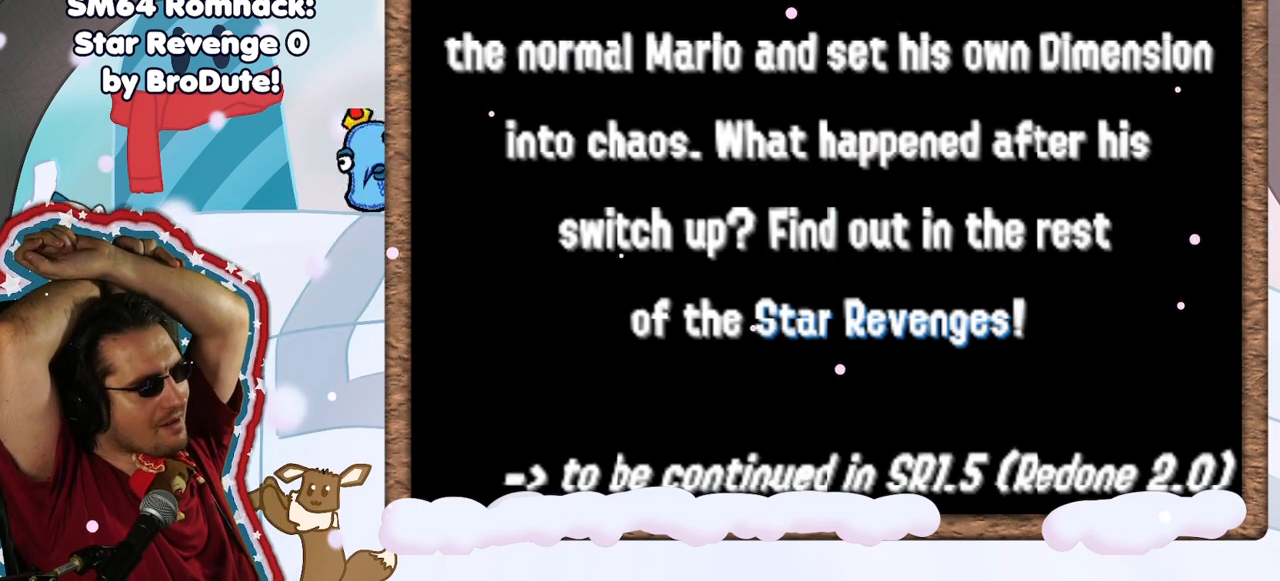
Gameplay with a controller (Nintendo layout); each line is a JSON object with the inputs held at the frame after it (dt_ms = milliseconds from this image to that frame). "events" lists button and stick changes between this image and that frame as [ms after this image, input, new state], when the widget could be followed in between. Not read: L3 R3.
{"dt_ms": 1000, "buttons": [], "left_stick": "center", "events": [[467, "Z", "down"], [517, "Z", "up"]]}
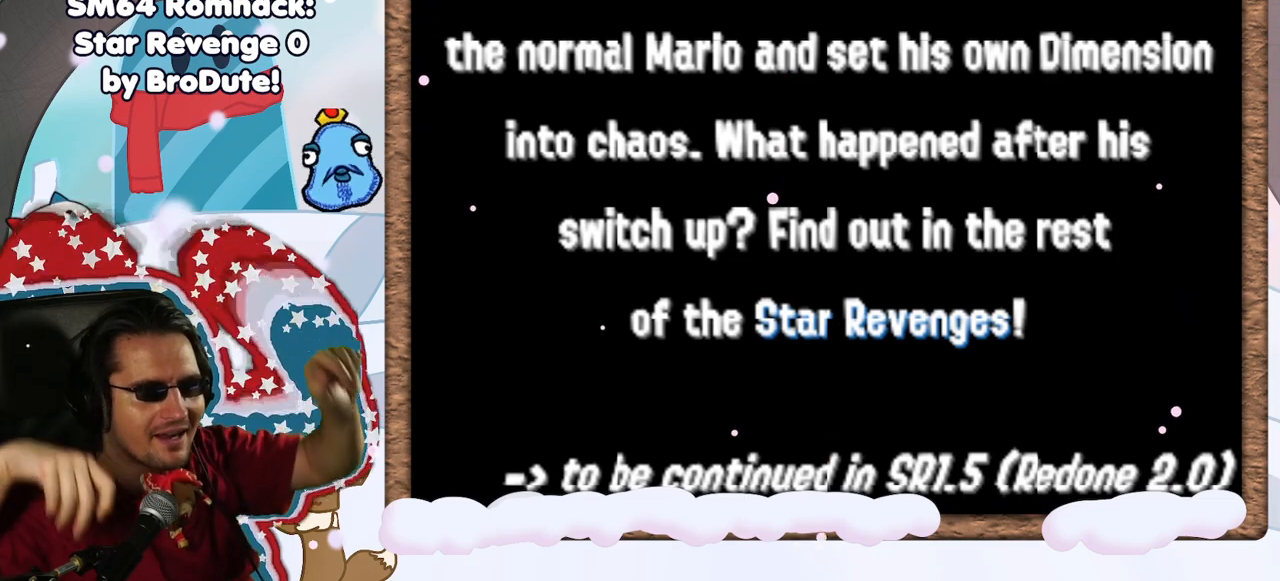
{"dt_ms": 500, "buttons": [], "left_stick": "center", "events": []}
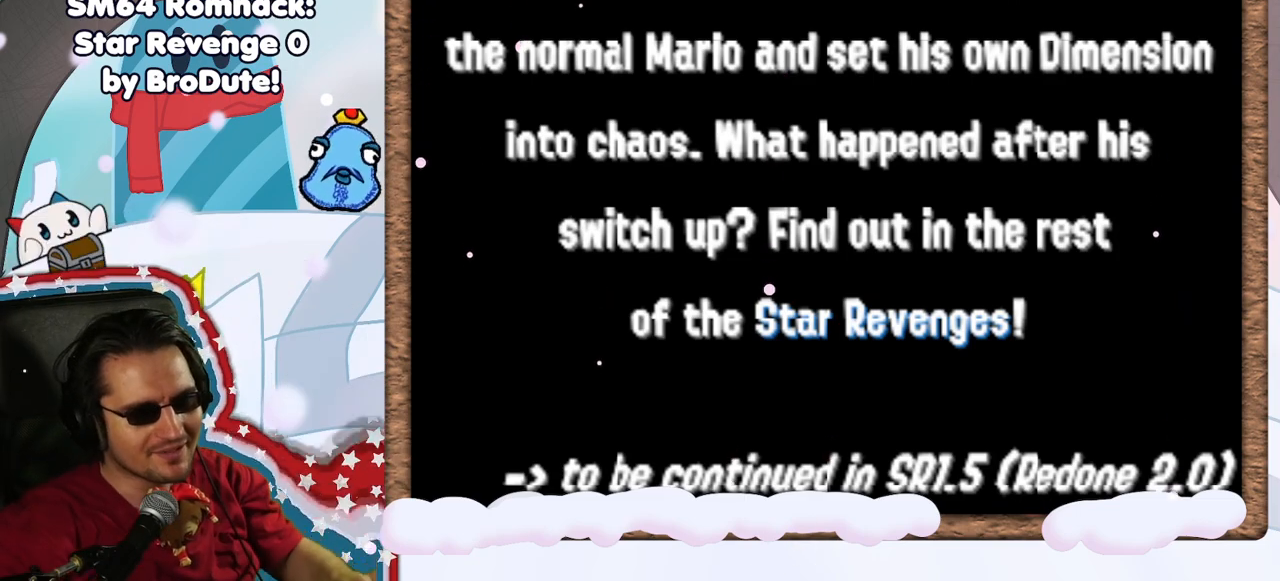
{"dt_ms": 500, "buttons": [], "left_stick": "center", "events": []}
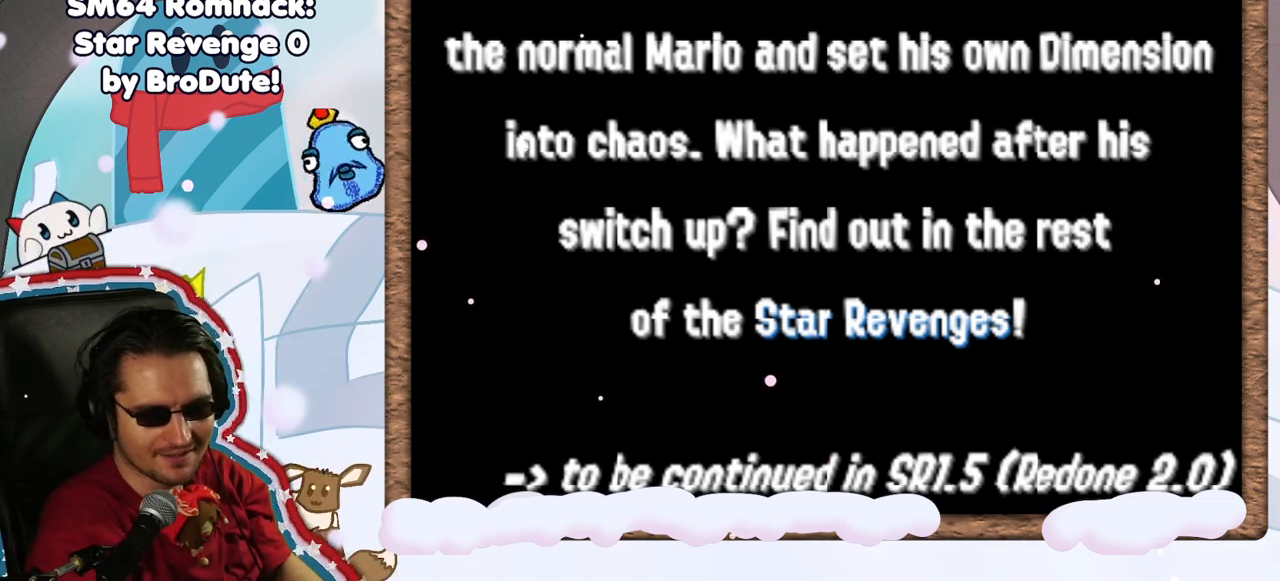
{"dt_ms": 500, "buttons": [], "left_stick": "center", "events": []}
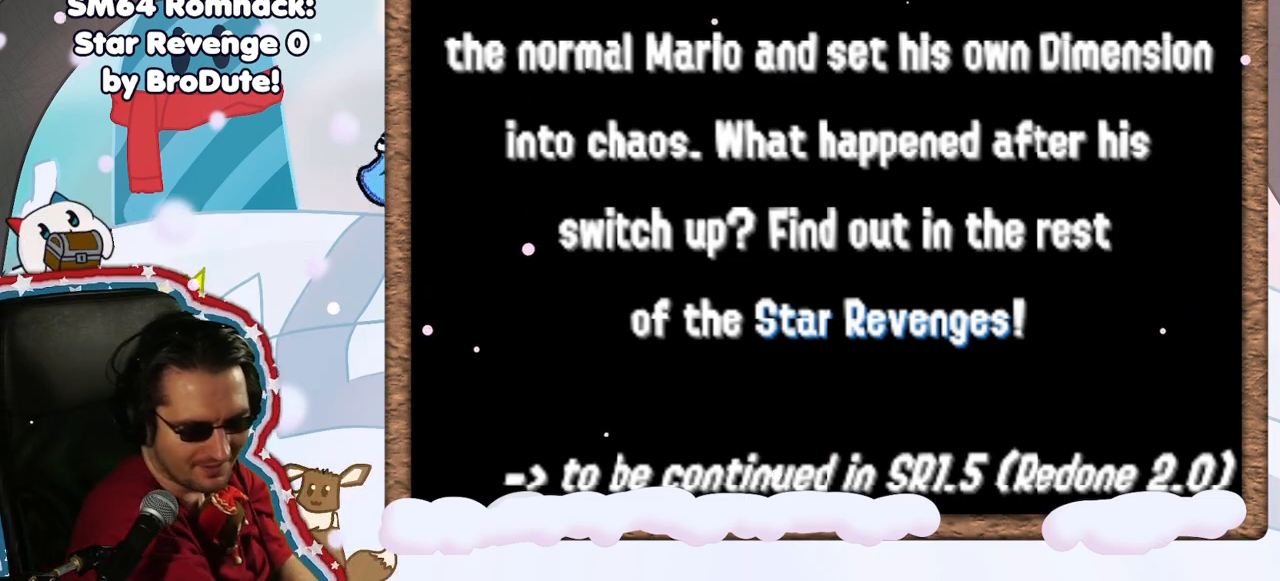
{"dt_ms": 500, "buttons": [], "left_stick": "center", "events": []}
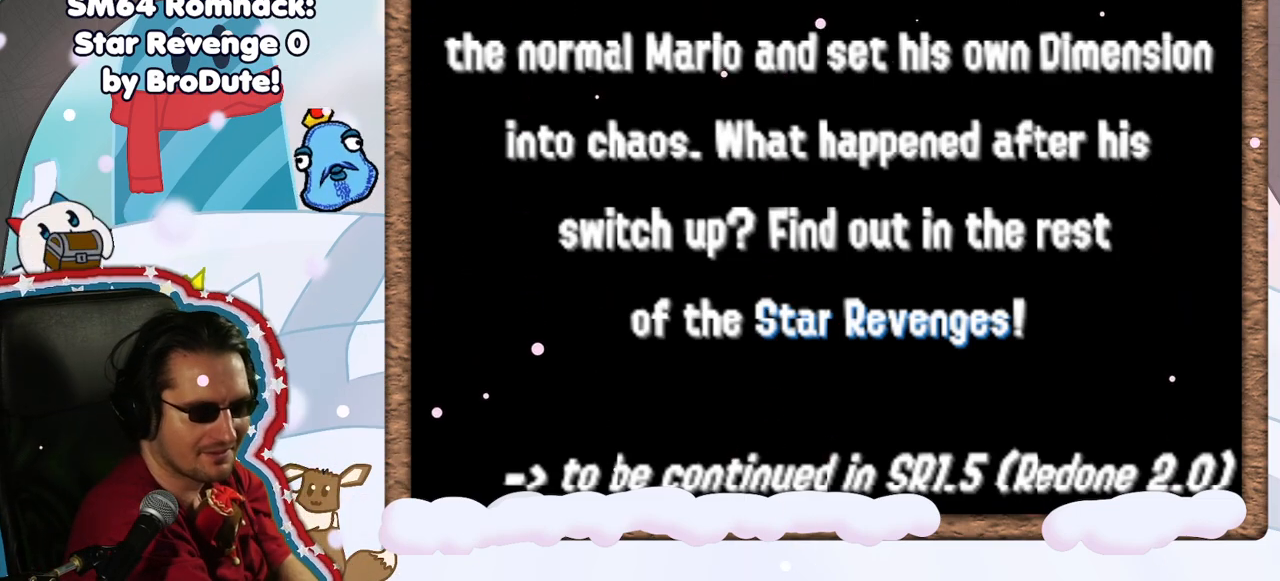
{"dt_ms": 500, "buttons": [], "left_stick": "center", "events": []}
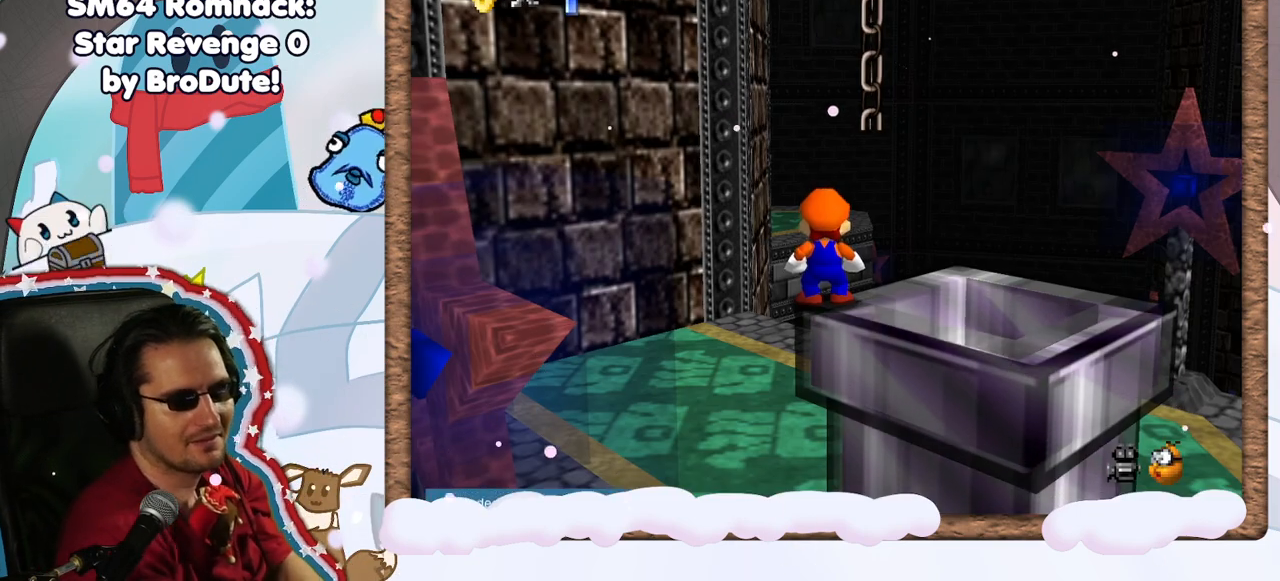
{"dt_ms": 500, "buttons": [], "left_stick": "center", "events": []}
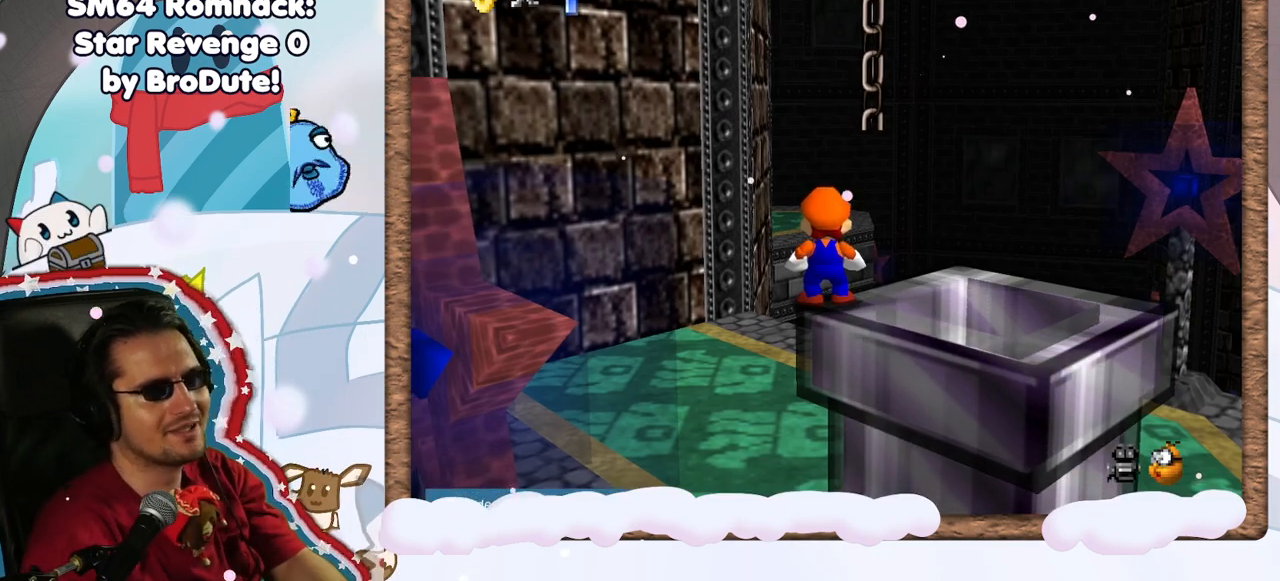
{"dt_ms": 1000, "buttons": [], "left_stick": "center", "events": [[500, "B", "down"], [567, "B", "up"], [833, "C_RIGHT", "down"], [967, "C_RIGHT", "up"]]}
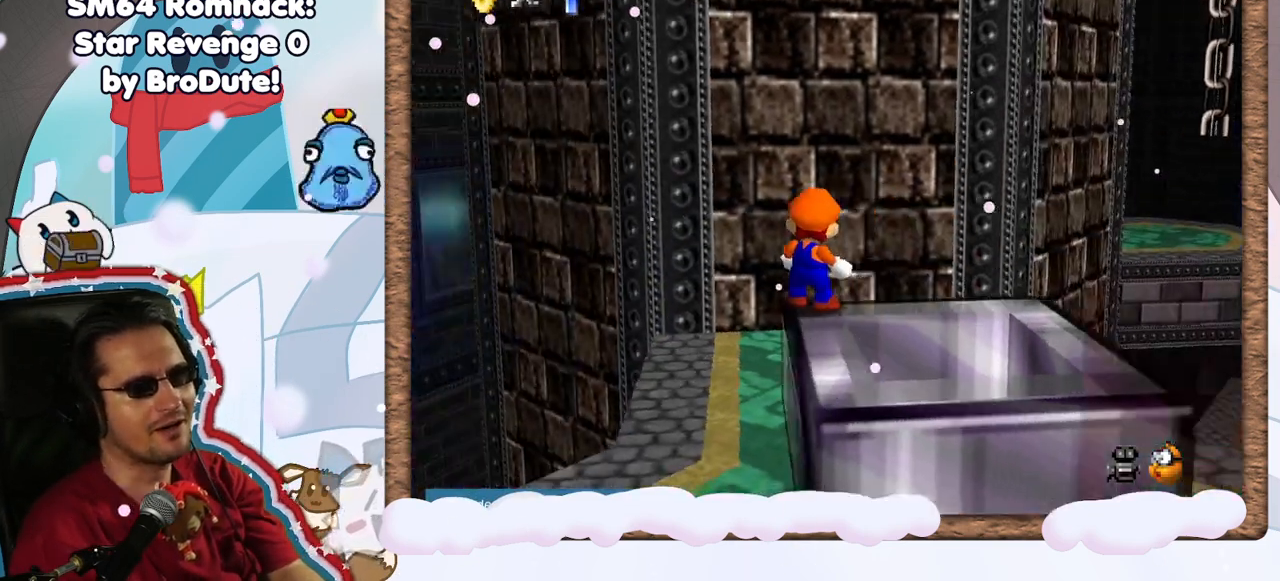
{"dt_ms": 500, "buttons": ["A"], "left_stick": "right", "events": [[350, "left_stick", "right"], [383, "A", "down"]]}
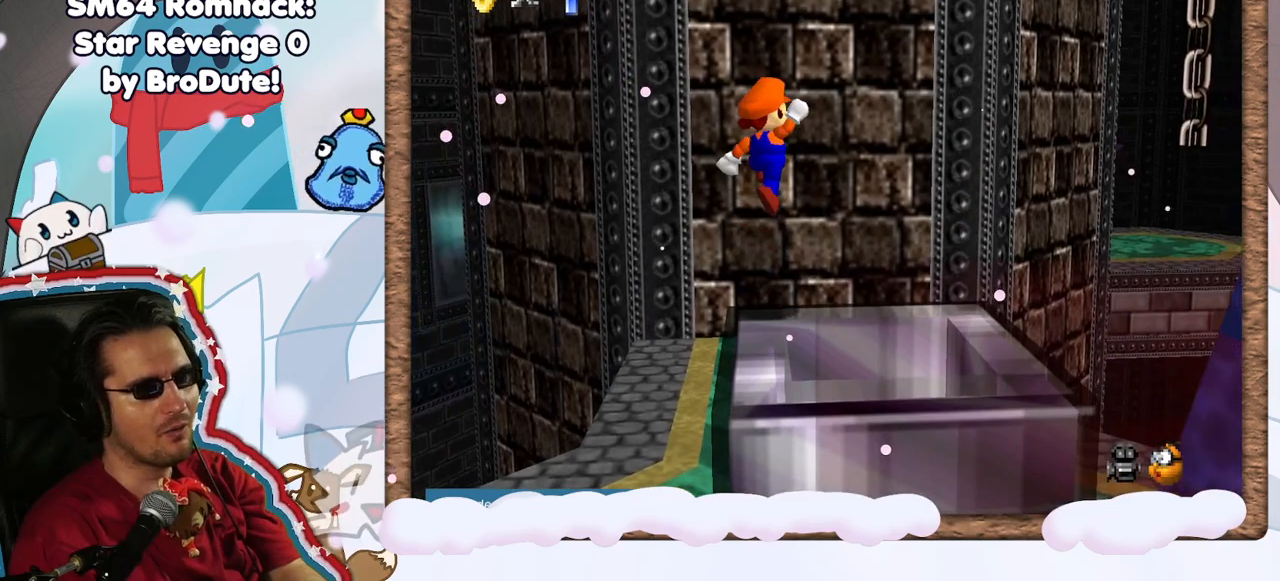
{"dt_ms": 500, "buttons": [], "left_stick": "right", "events": [[300, "A", "up"]]}
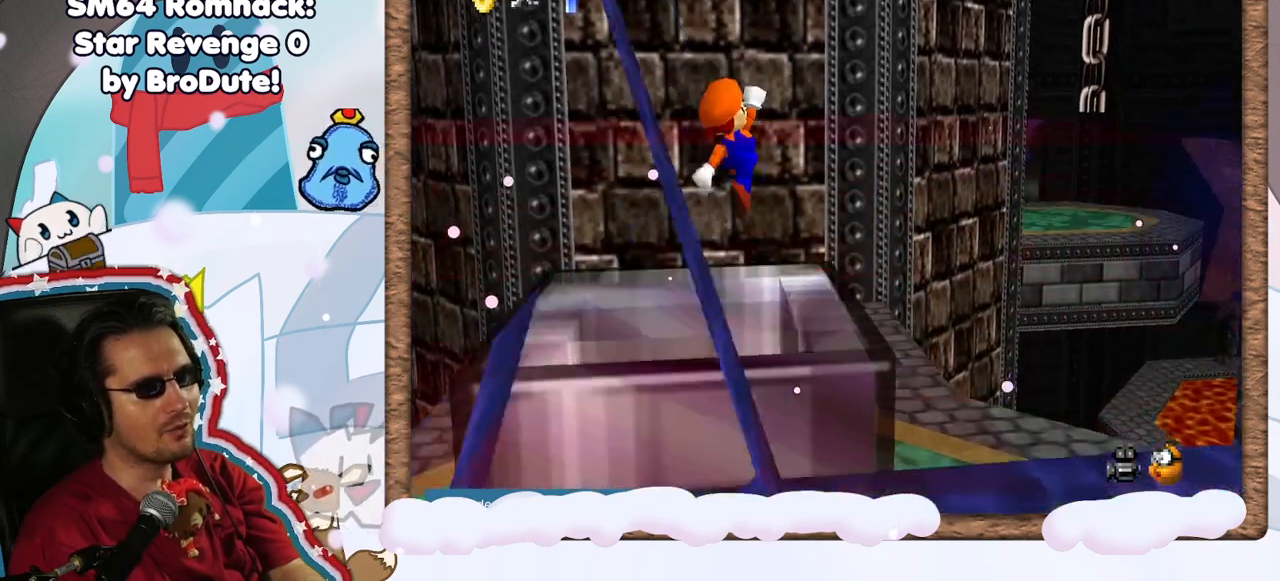
{"dt_ms": 500, "buttons": [], "left_stick": "center", "events": [[217, "left_stick", "center"]]}
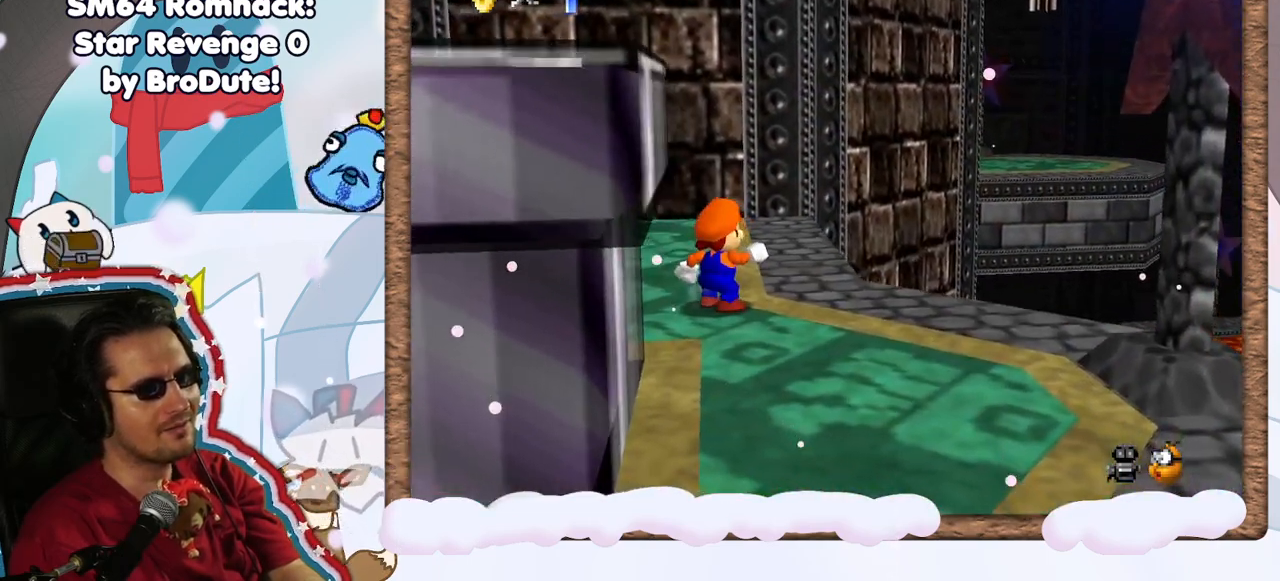
{"dt_ms": 500, "buttons": ["A"], "left_stick": "down-right", "events": [[67, "left_stick", "up"], [233, "left_stick", "center"], [350, "A", "down"], [417, "left_stick", "down-right"]]}
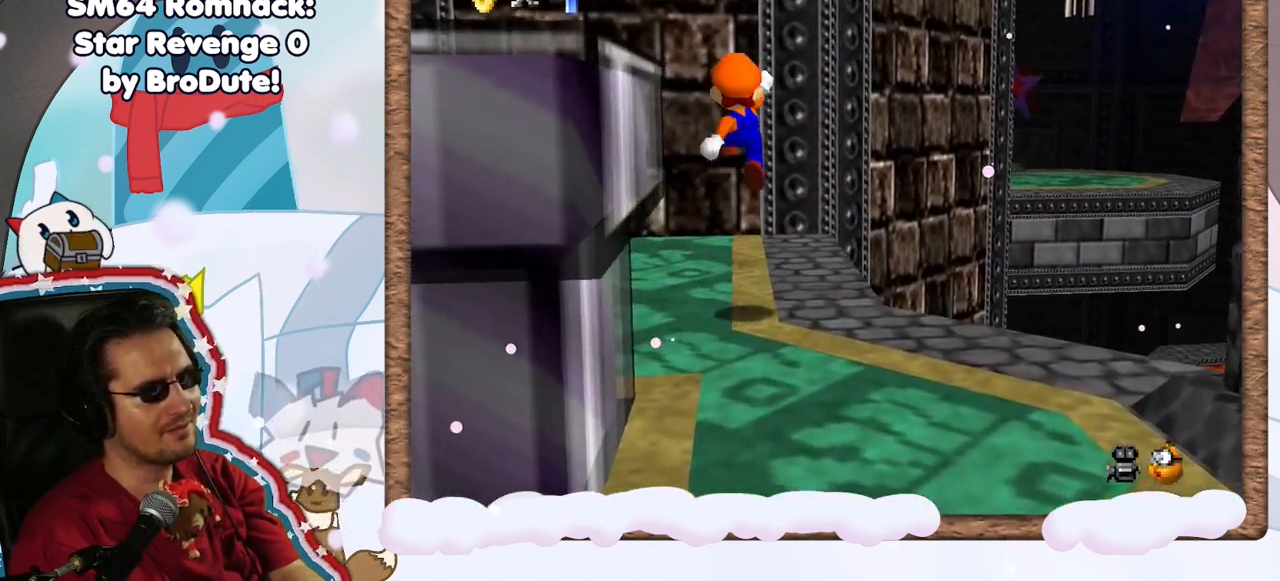
{"dt_ms": 500, "buttons": [], "left_stick": "down-right", "events": [[283, "A", "up"]]}
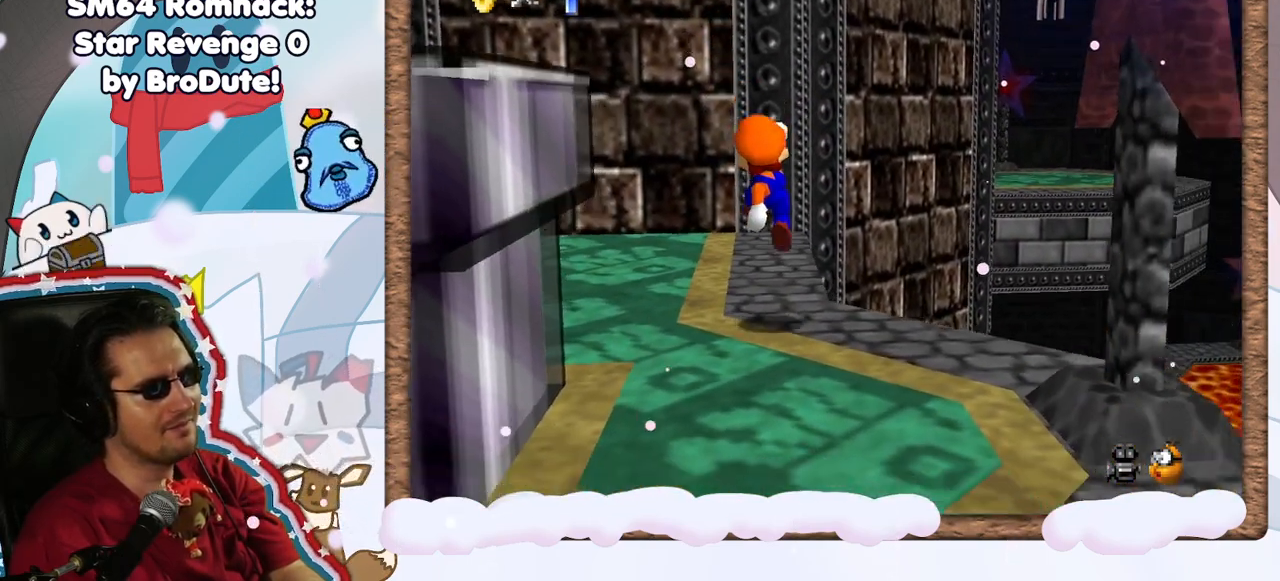
{"dt_ms": 500, "buttons": ["A"], "left_stick": "down-right", "events": [[183, "A", "down"]]}
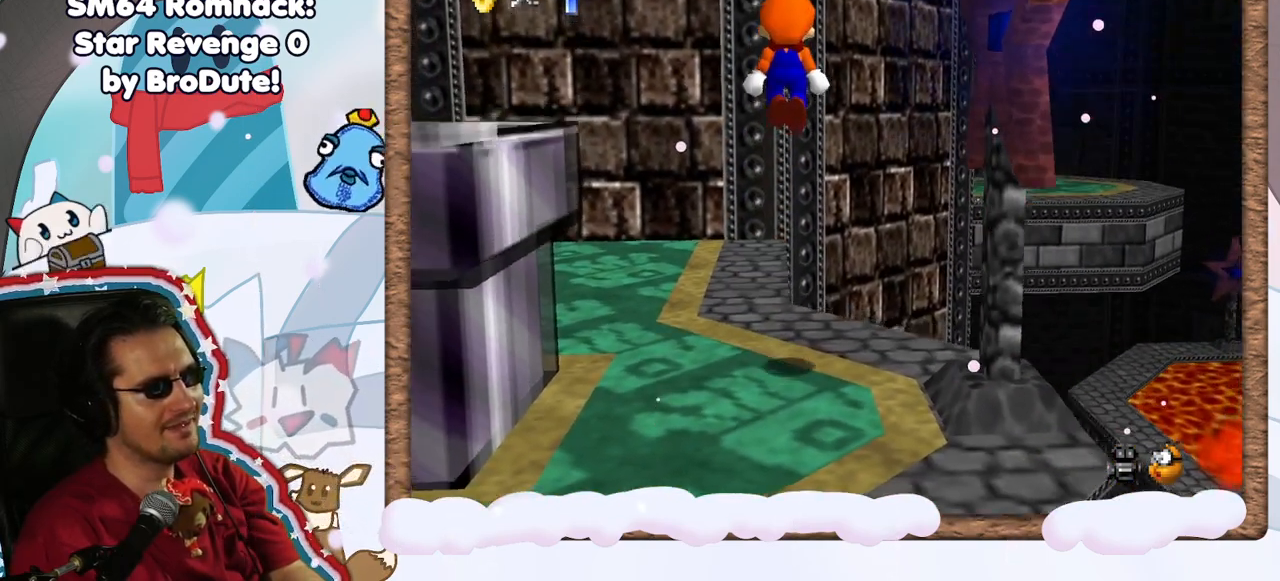
{"dt_ms": 500, "buttons": [], "left_stick": "center", "events": [[117, "left_stick", "down"], [183, "A", "up"], [233, "left_stick", "center"]]}
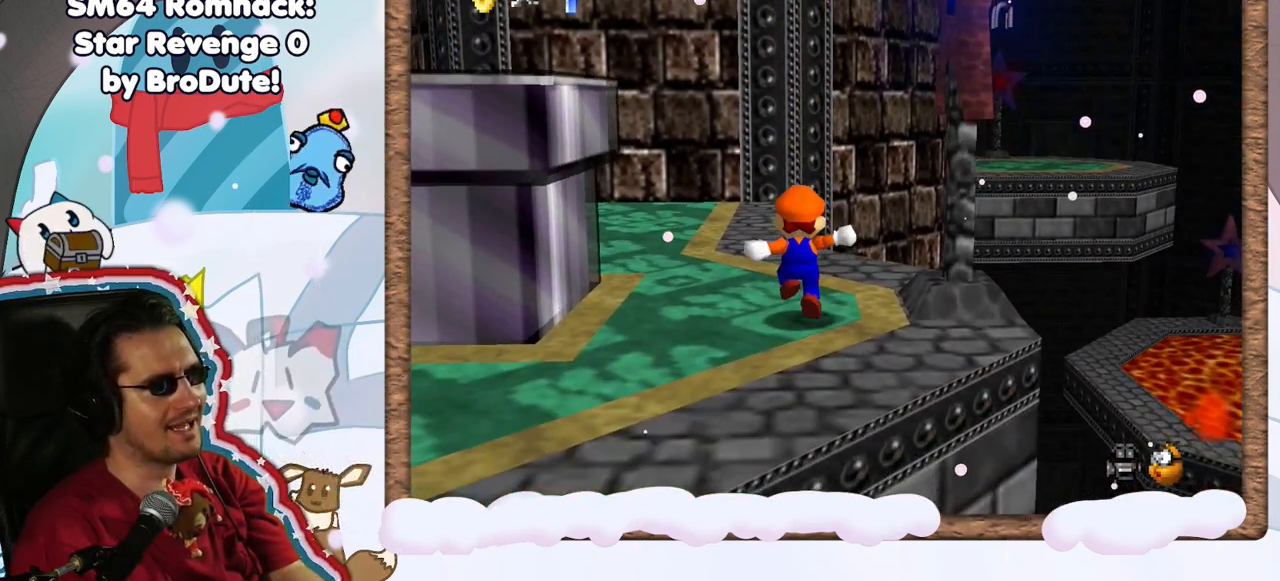
{"dt_ms": 500, "buttons": [], "left_stick": "center", "events": []}
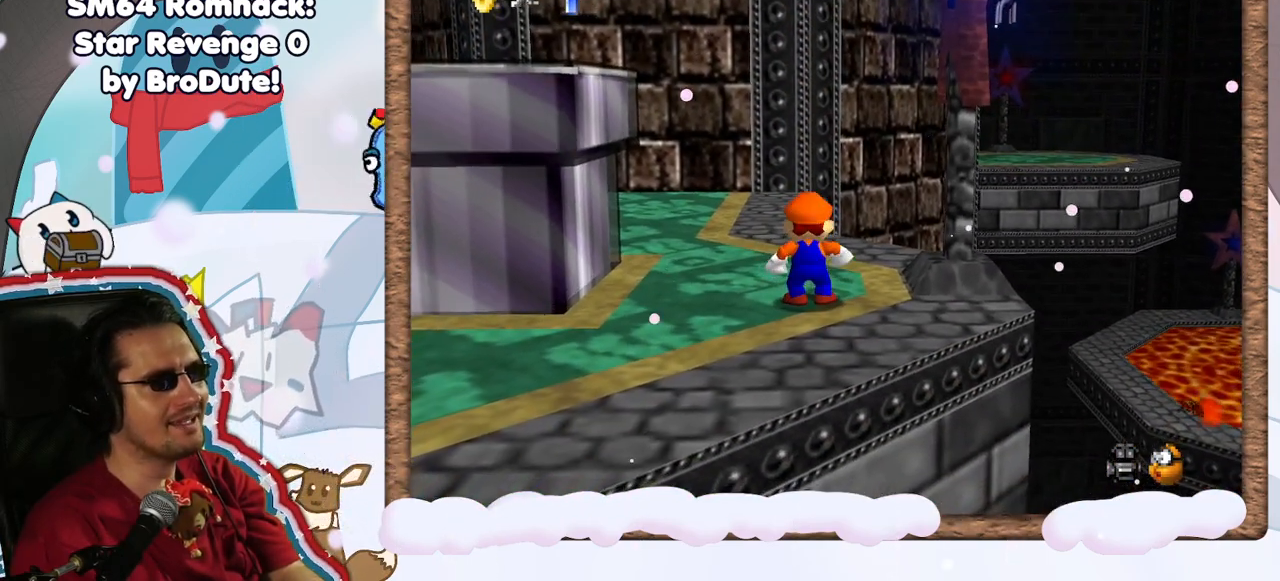
{"dt_ms": 500, "buttons": [], "left_stick": "center", "events": []}
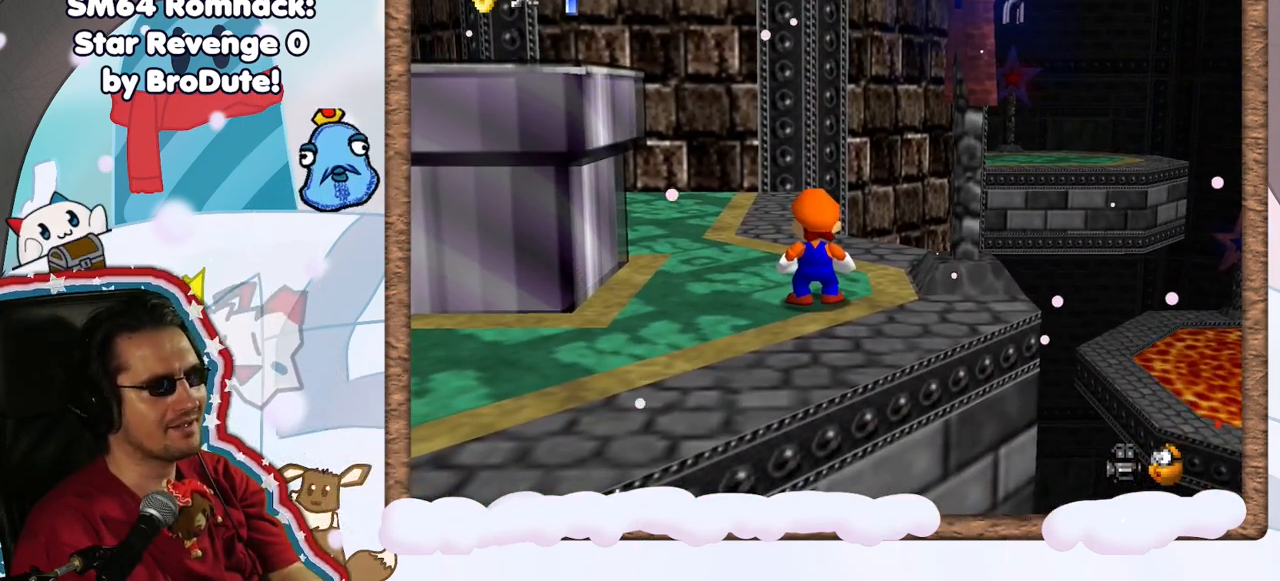
{"dt_ms": 500, "buttons": ["A"], "left_stick": "up", "events": [[300, "A", "down"], [417, "left_stick", "up"]]}
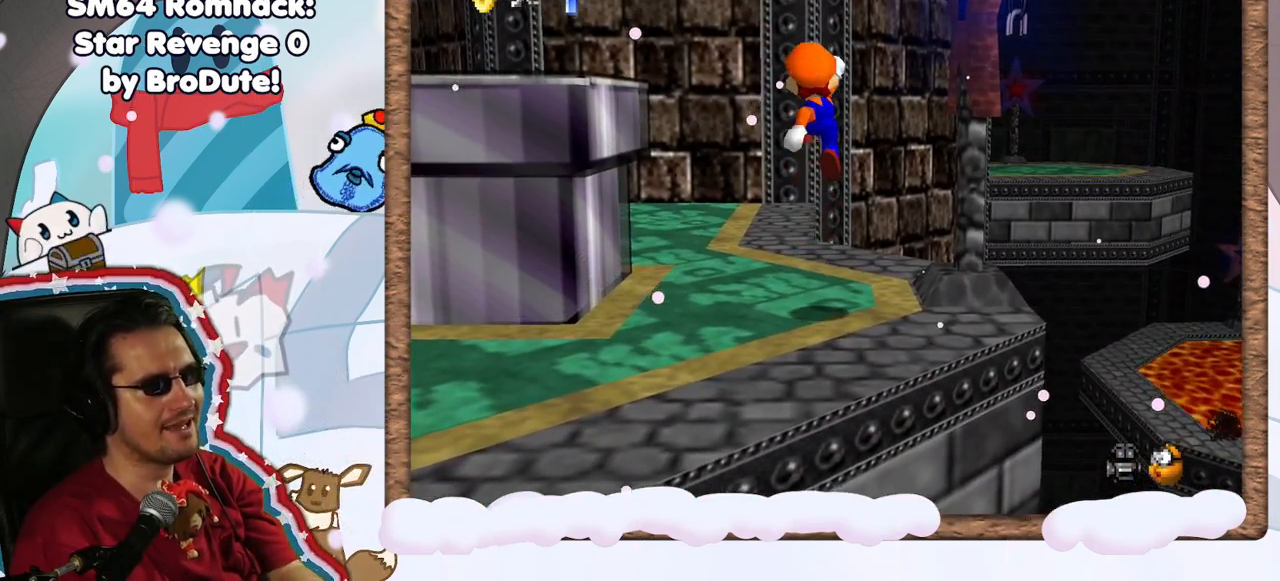
{"dt_ms": 500, "buttons": [], "left_stick": "up", "events": [[33, "A", "up"]]}
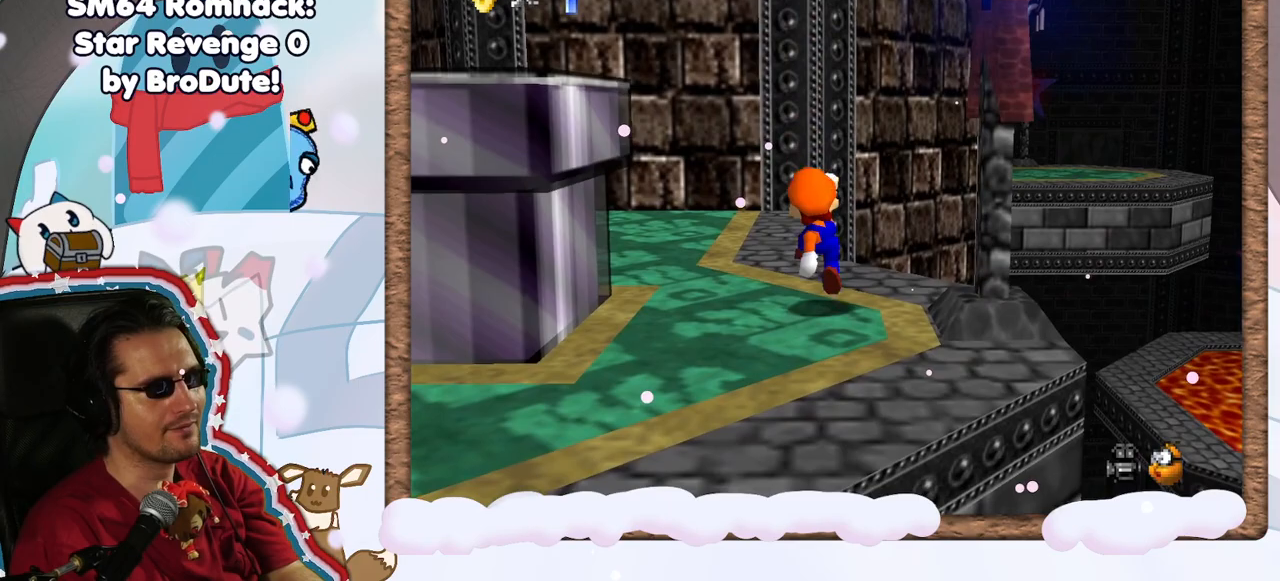
{"dt_ms": 500, "buttons": [], "left_stick": "up-left", "events": [[117, "A", "down"], [233, "A", "up"], [483, "left_stick", "up-left"]]}
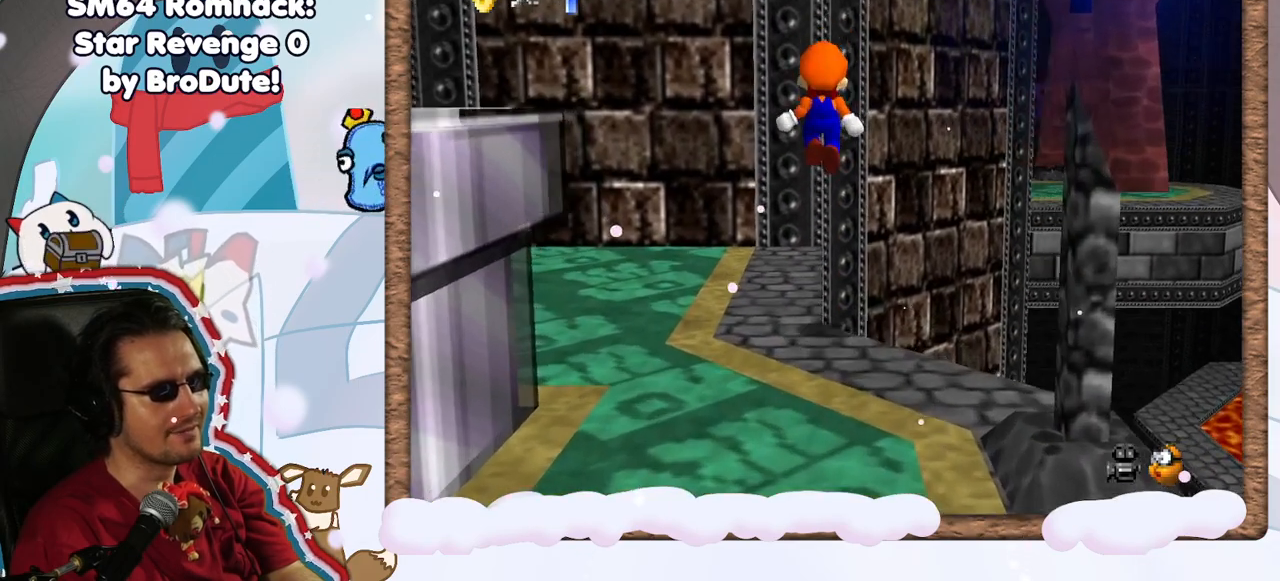
{"dt_ms": 500, "buttons": ["A"], "left_stick": "up-right", "events": [[133, "left_stick", "up"], [333, "A", "down"], [333, "left_stick", "up-right"]]}
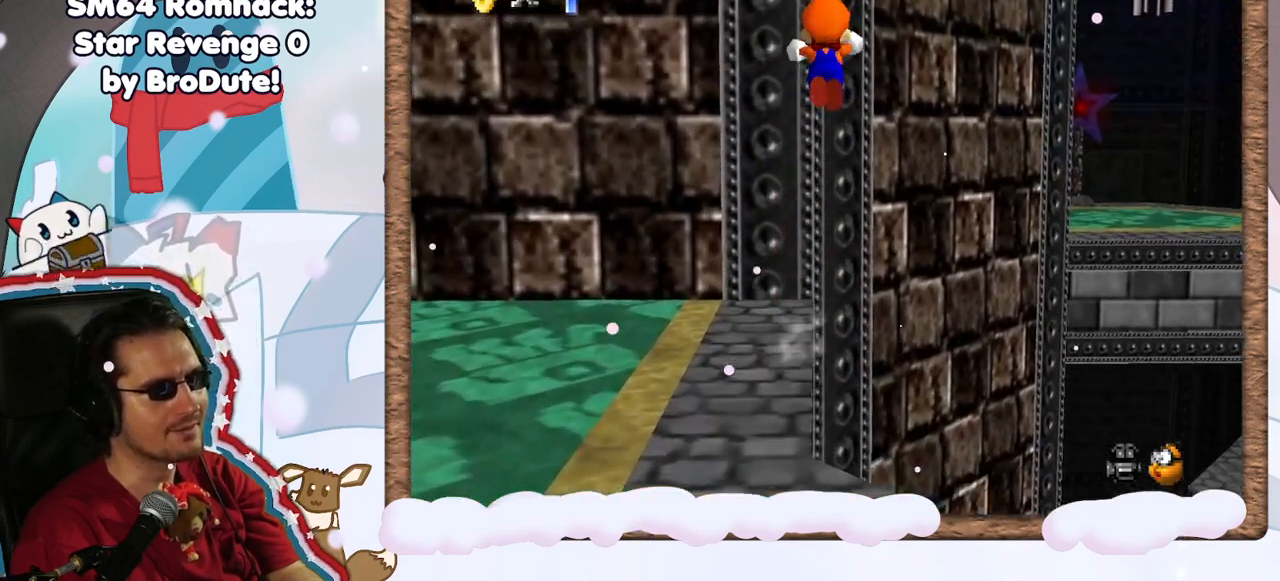
{"dt_ms": 500, "buttons": ["A"], "left_stick": "up", "events": [[167, "left_stick", "up"], [233, "A", "up"], [300, "left_stick", "up-left"], [417, "A", "down"], [483, "left_stick", "up"]]}
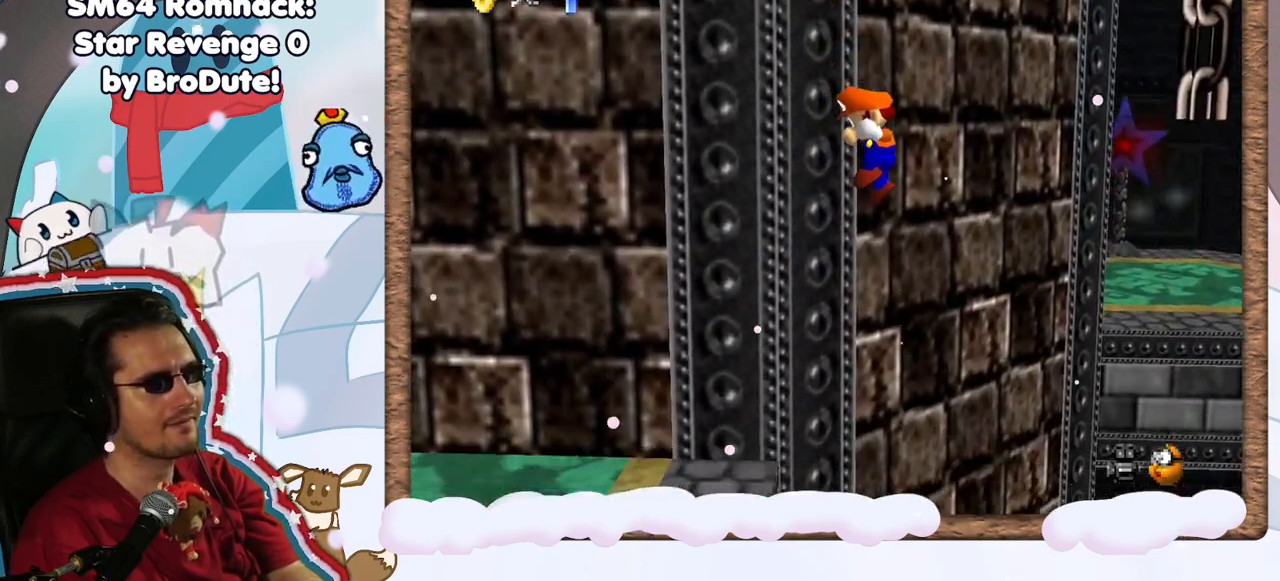
{"dt_ms": 500, "buttons": [], "left_stick": "center", "events": [[33, "left_stick", "up-right"], [133, "left_stick", "up-left"], [233, "A", "up"], [317, "left_stick", "center"]]}
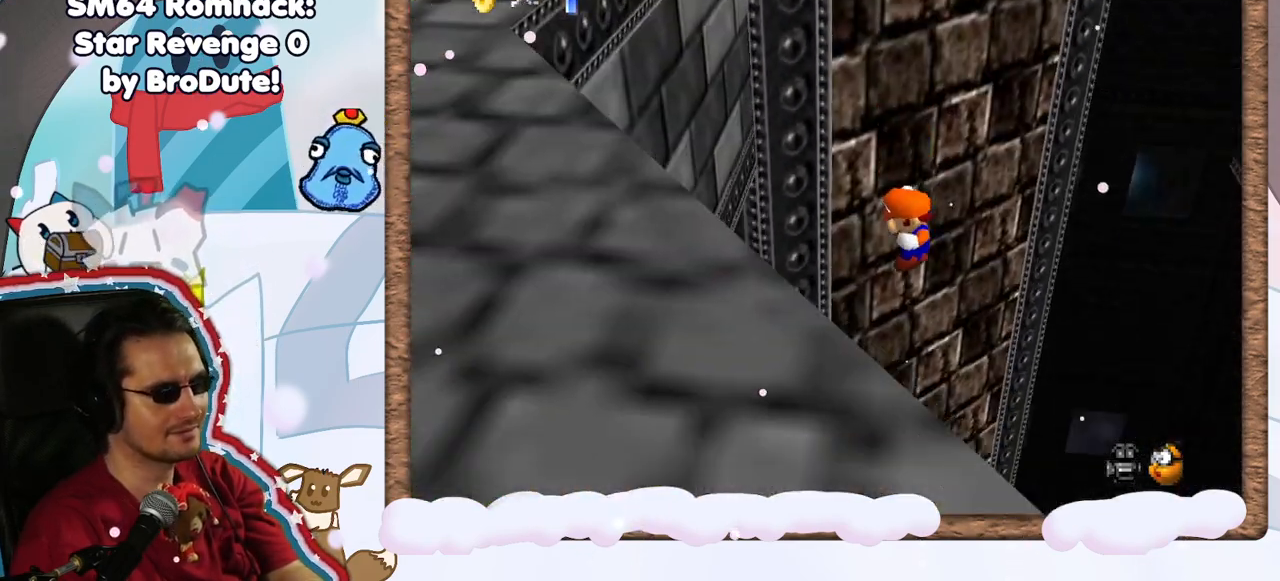
{"dt_ms": 1000, "buttons": [], "left_stick": "center", "events": [[517, "R1", "down"], [567, "R1", "up"], [767, "C_DOWN", "down"], [867, "C_DOWN", "up"]]}
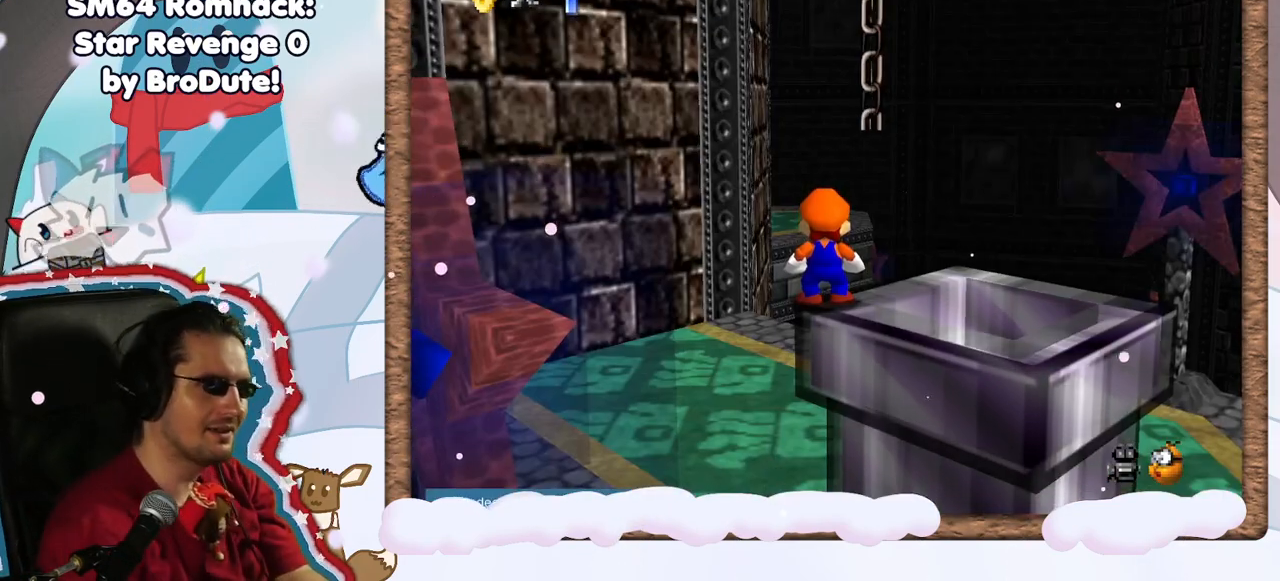
{"dt_ms": 500, "buttons": ["A"], "left_stick": "up-right", "events": [[433, "left_stick", "up-right"], [483, "A", "down"]]}
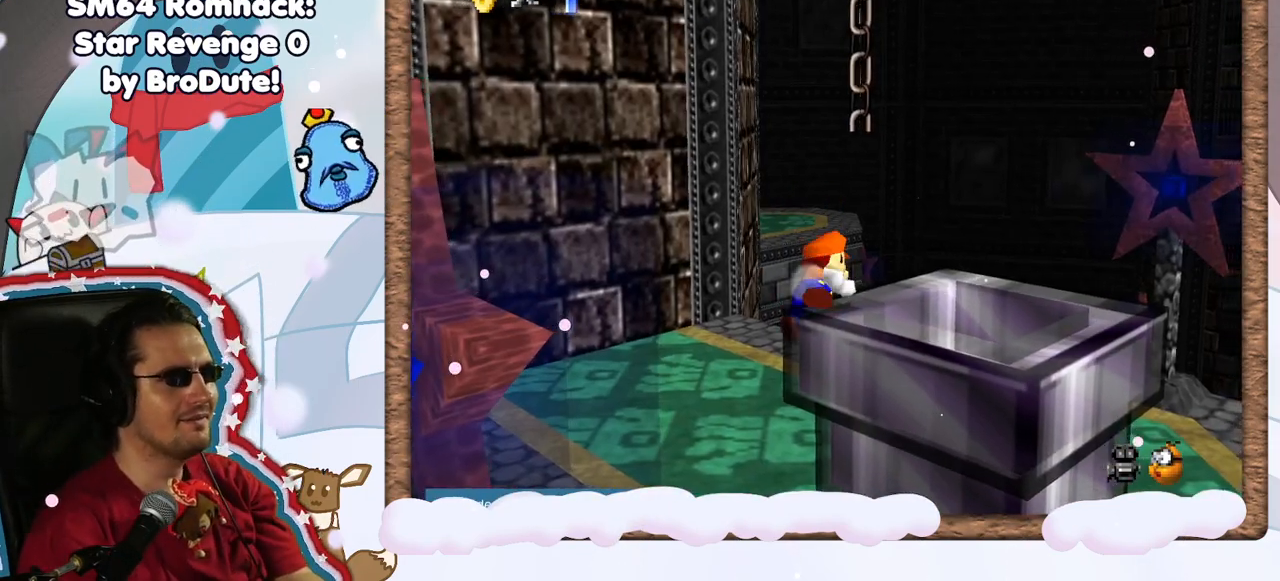
{"dt_ms": 500, "buttons": ["A"], "left_stick": "center", "events": [[200, "A", "up"], [283, "left_stick", "up"], [417, "left_stick", "center"], [450, "A", "down"]]}
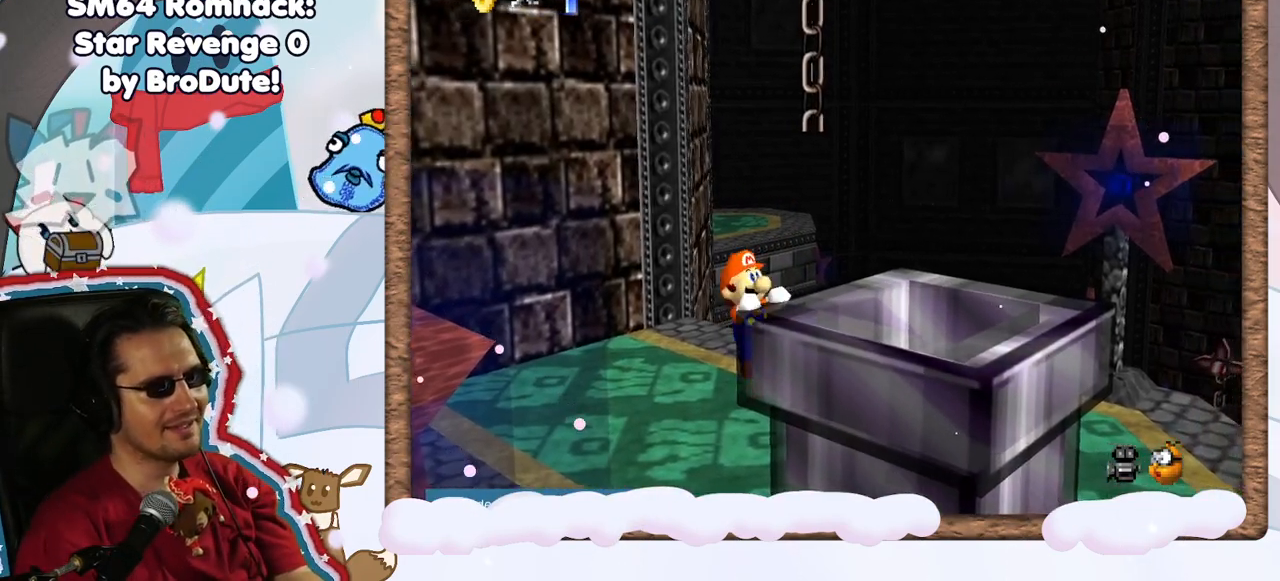
{"dt_ms": 500, "buttons": [], "left_stick": "up", "events": [[133, "A", "up"], [500, "left_stick", "up"]]}
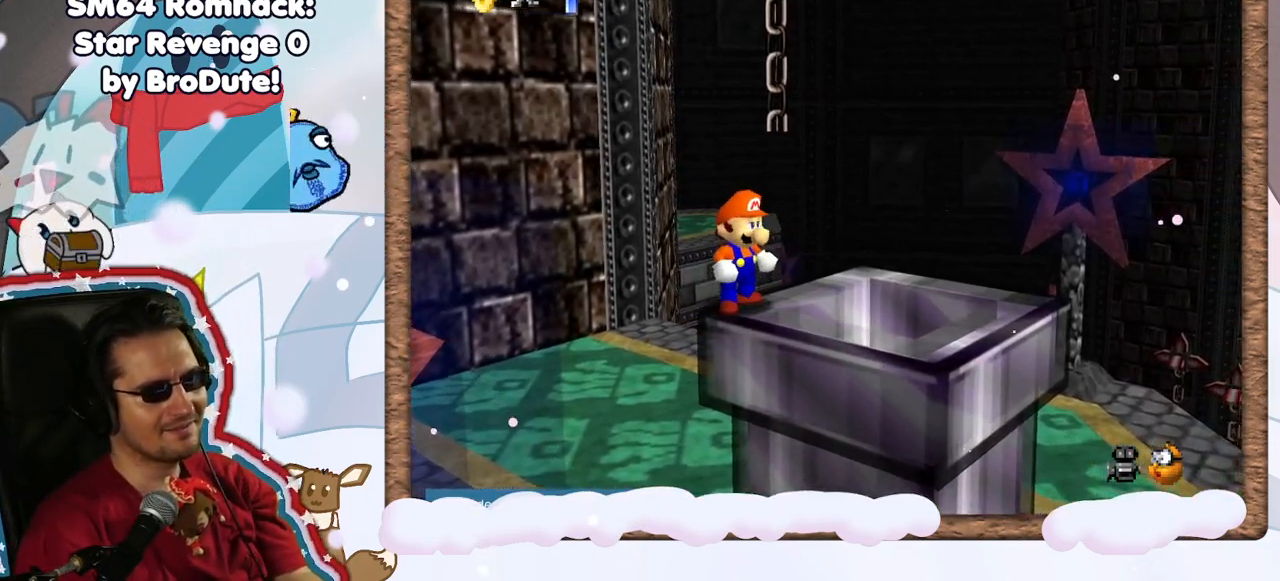
{"dt_ms": 500, "buttons": ["C_RIGHT"], "left_stick": "up", "events": [[33, "A", "down"], [183, "A", "up"], [417, "C_RIGHT", "down"]]}
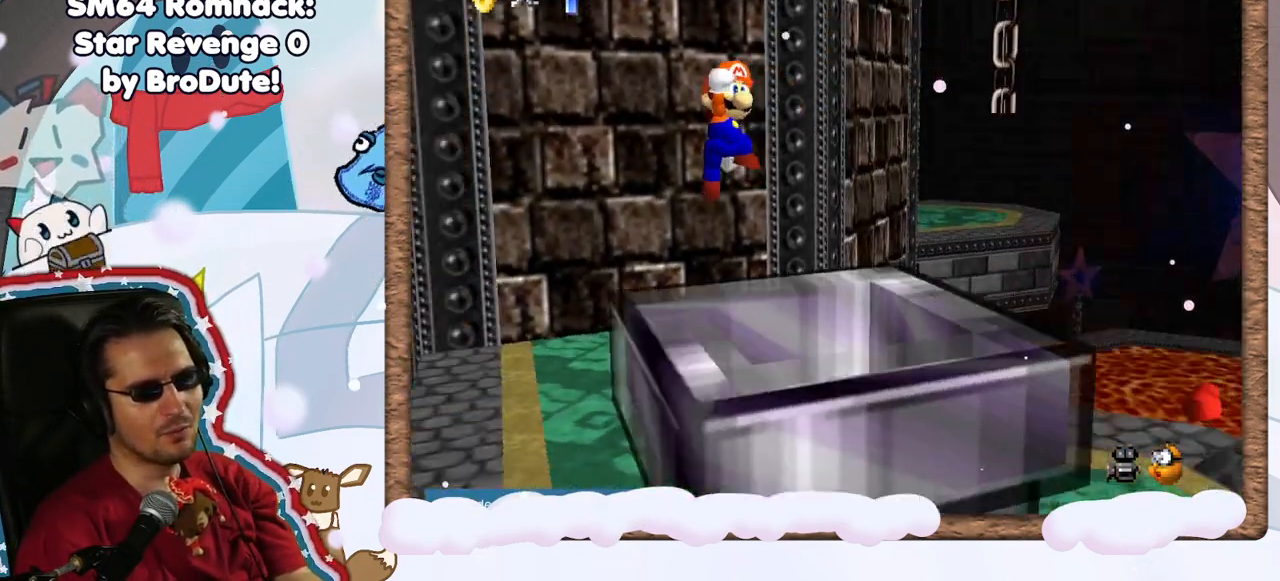
{"dt_ms": 500, "buttons": [], "left_stick": "right", "events": [[67, "C_RIGHT", "up"], [133, "left_stick", "right"], [217, "C_LEFT", "down"], [300, "C_LEFT", "up"]]}